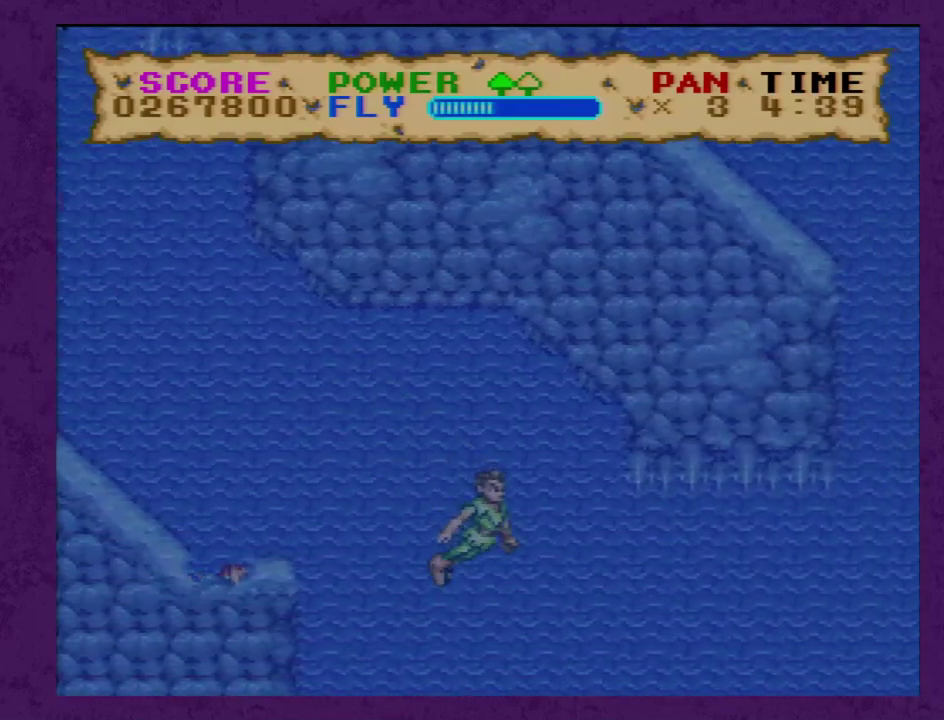
Gameplay with a controller (Nintendo layout); each line is a JSON object with the inputs held at the frame after it. "events" lists button and stick changes between this image and that frame as [ms after this image, input, new state], when the widget could be followed in between. Not read: B L3 R3 START.
{"buttons": ["Y", "DPAD_RIGHT"], "events": []}
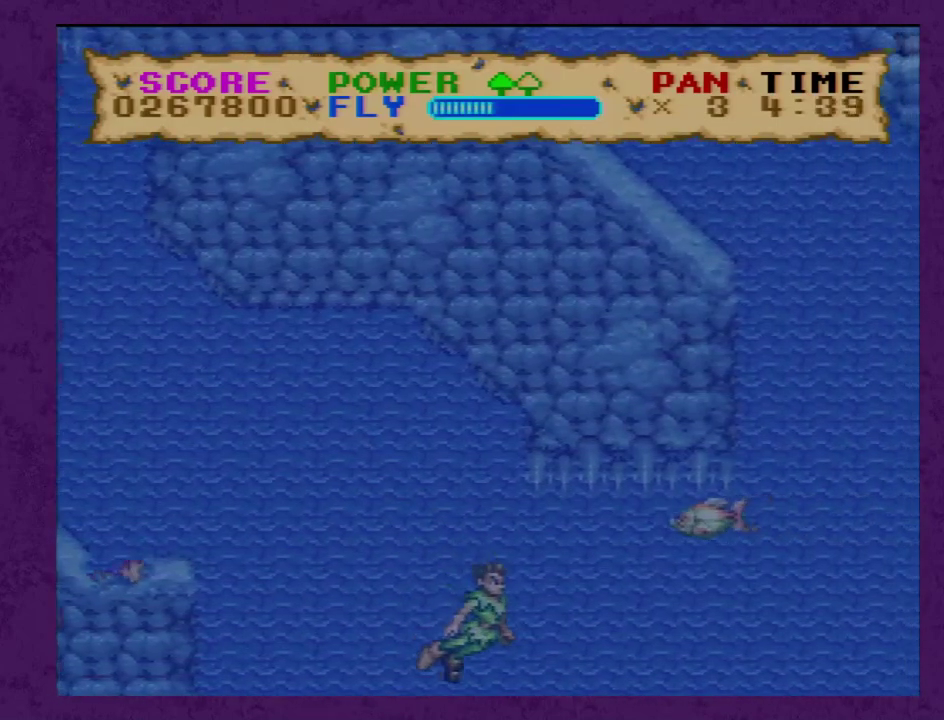
{"buttons": ["Y", "DPAD_RIGHT"], "events": []}
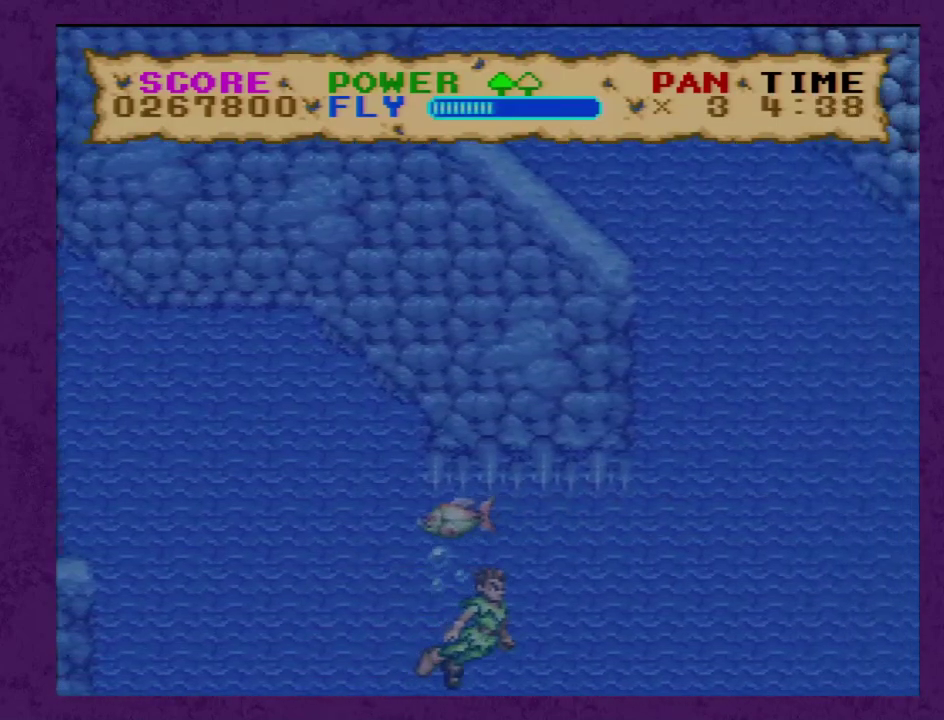
{"buttons": ["Y", "DPAD_UP", "DPAD_RIGHT"], "events": [[500, "DPAD_UP", "down"]]}
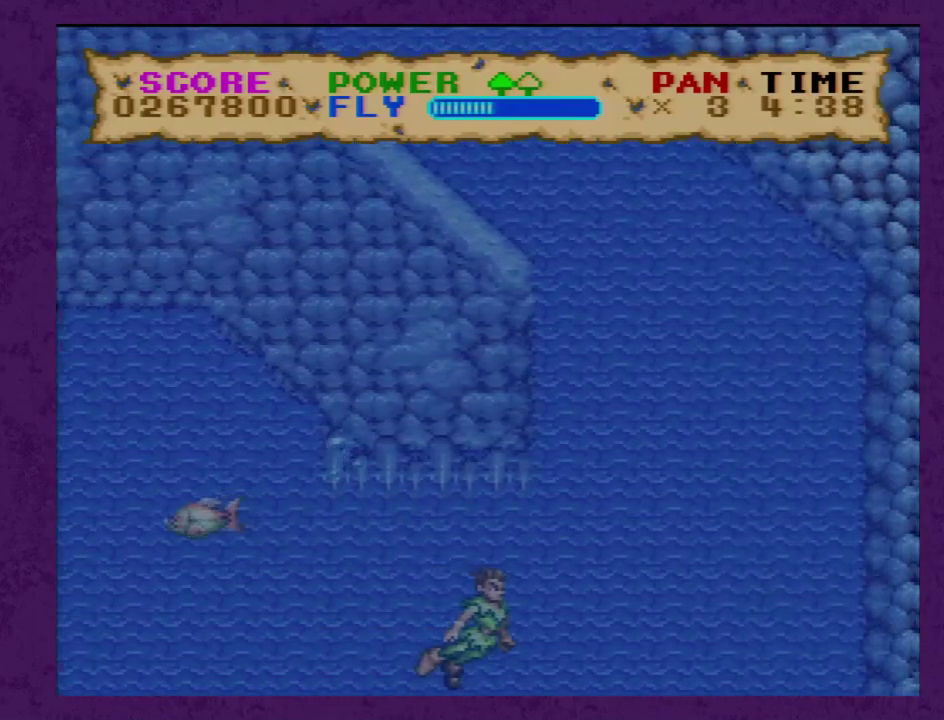
{"buttons": ["Y", "DPAD_UP", "DPAD_RIGHT"], "events": []}
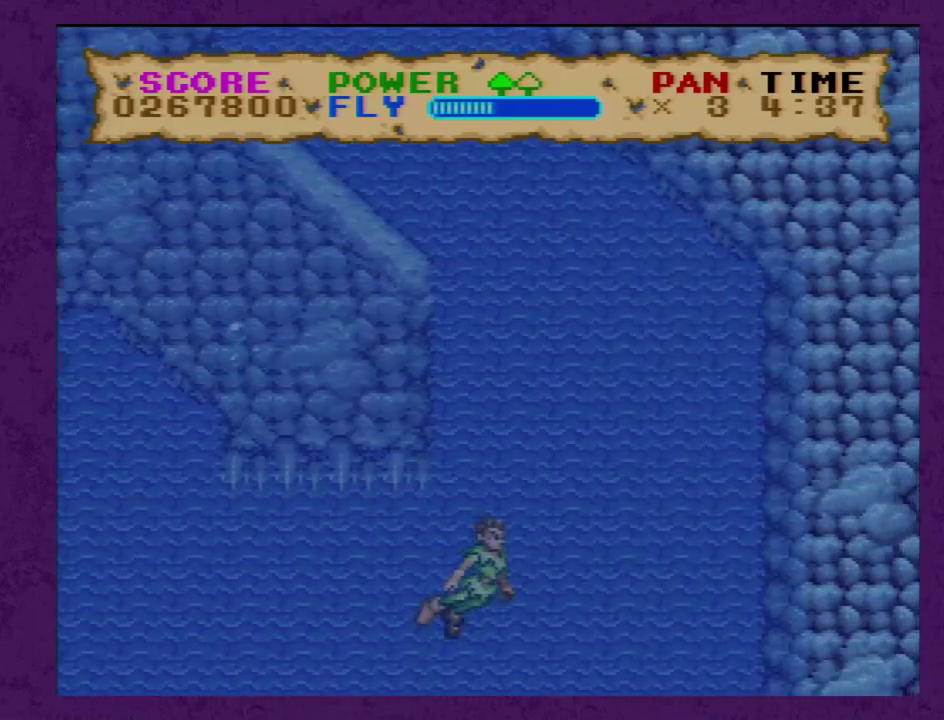
{"buttons": ["Y", "DPAD_UP"], "events": [[50, "DPAD_RIGHT", "up"], [217, "DPAD_LEFT", "down"], [300, "DPAD_LEFT", "up"]]}
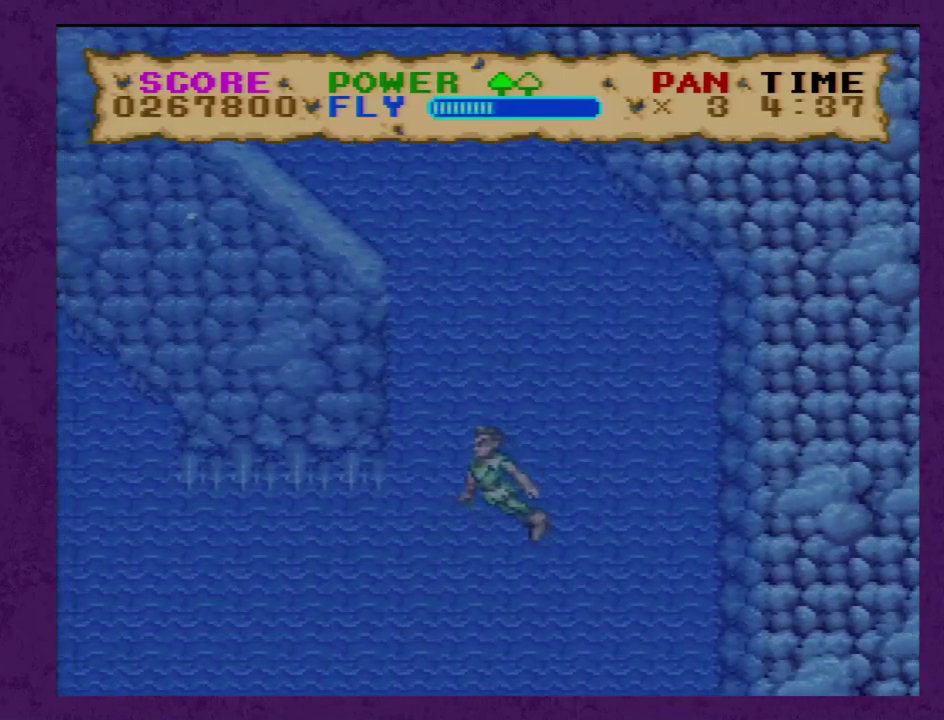
{"buttons": ["Y", "DPAD_UP", "DPAD_LEFT"], "events": [[483, "DPAD_LEFT", "down"]]}
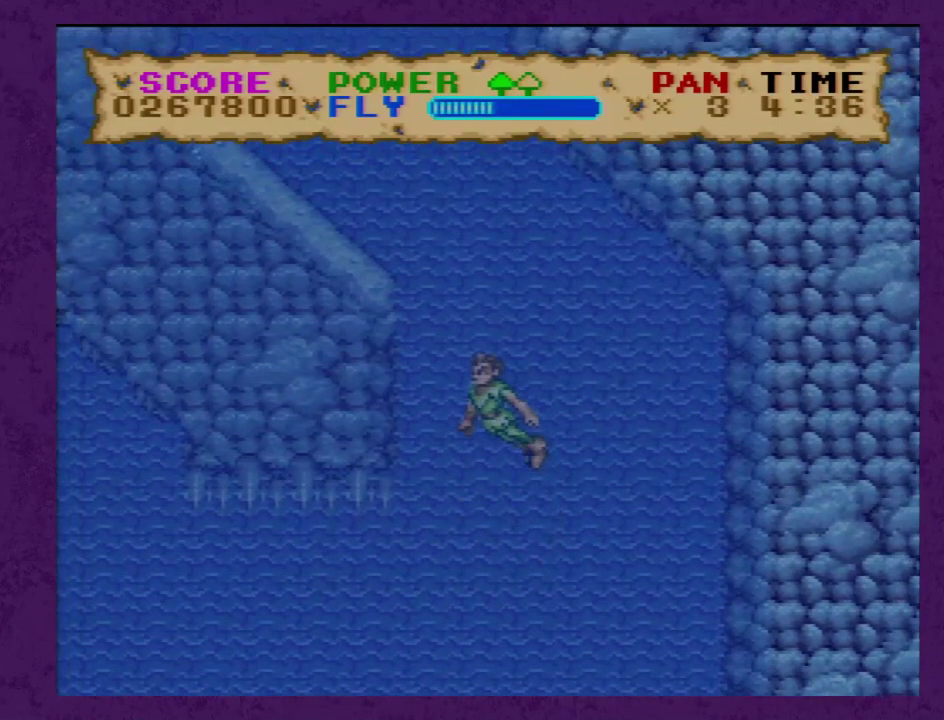
{"buttons": ["Y", "DPAD_UP", "DPAD_LEFT"], "events": [[117, "DPAD_LEFT", "up"], [433, "DPAD_LEFT", "down"]]}
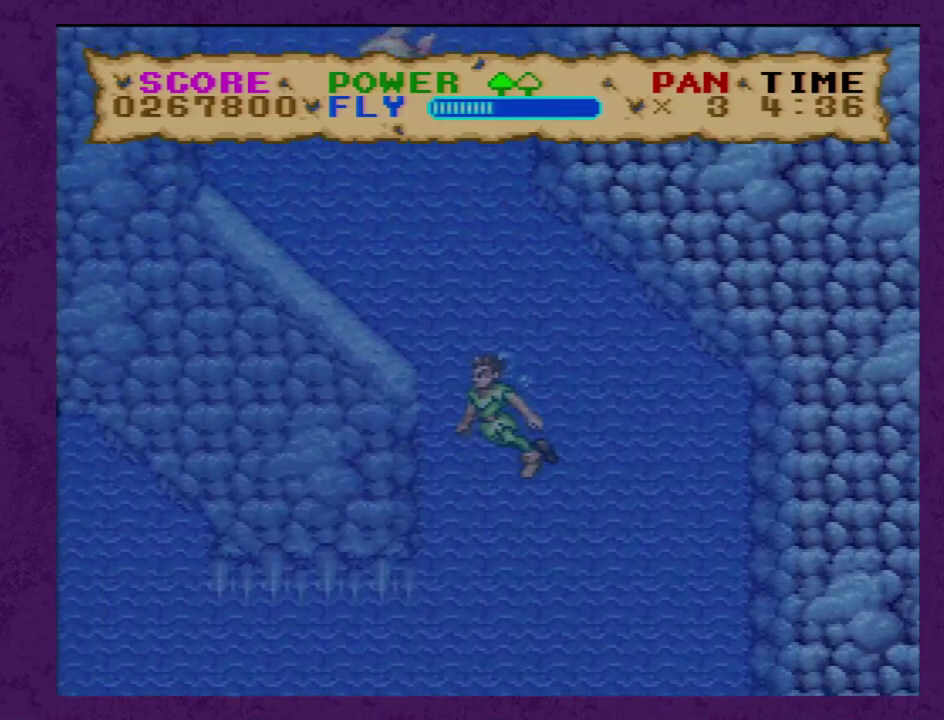
{"buttons": ["Y", "DPAD_UP"], "events": [[17, "DPAD_LEFT", "up"]]}
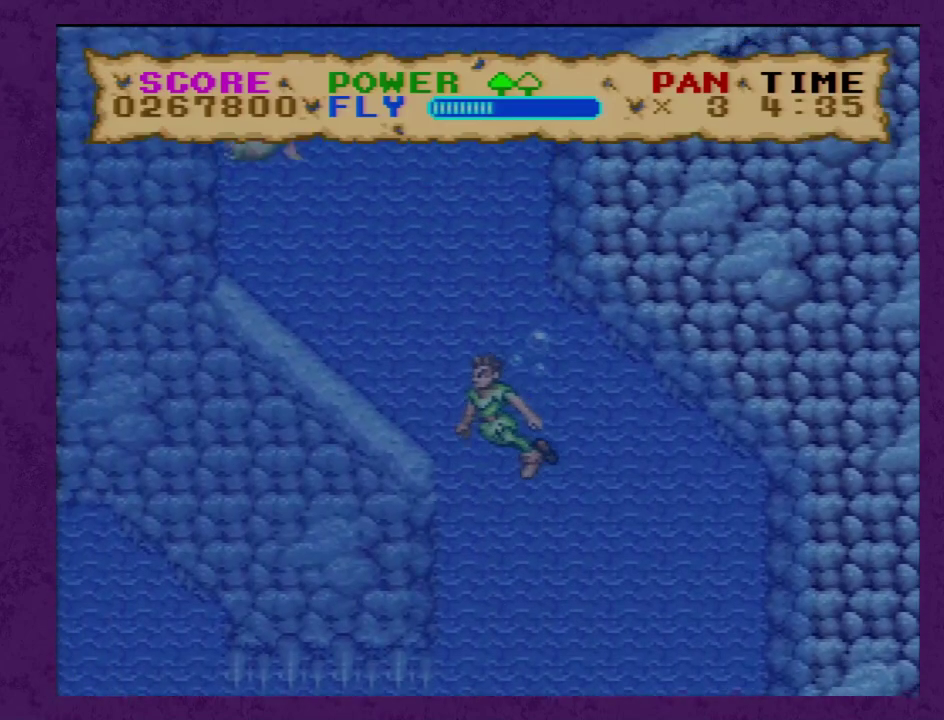
{"buttons": ["Y", "DPAD_UP"], "events": []}
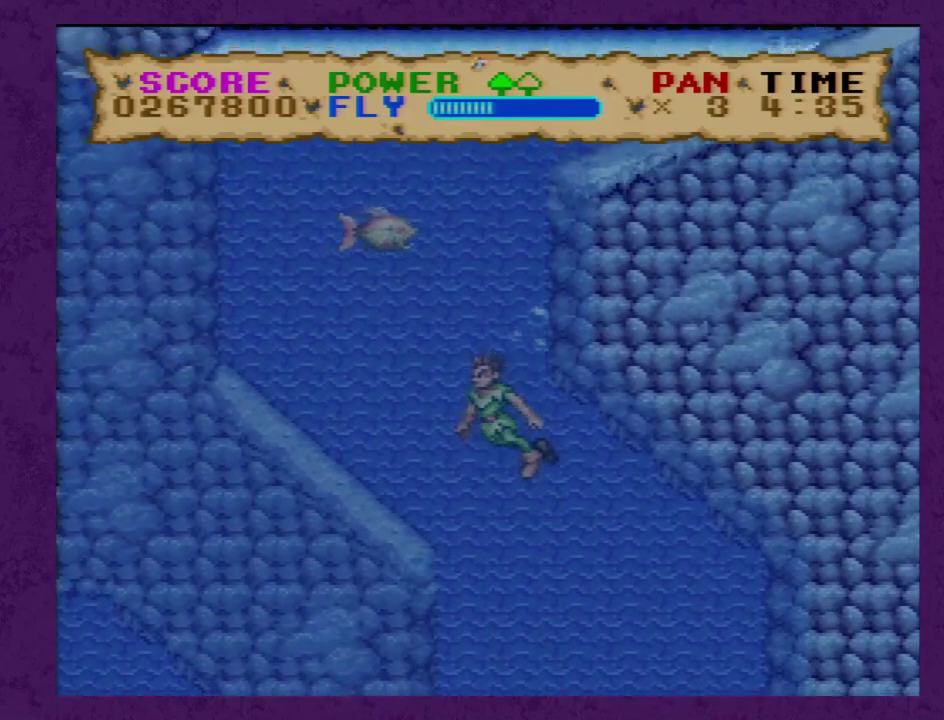
{"buttons": ["Y", "DPAD_UP"], "events": []}
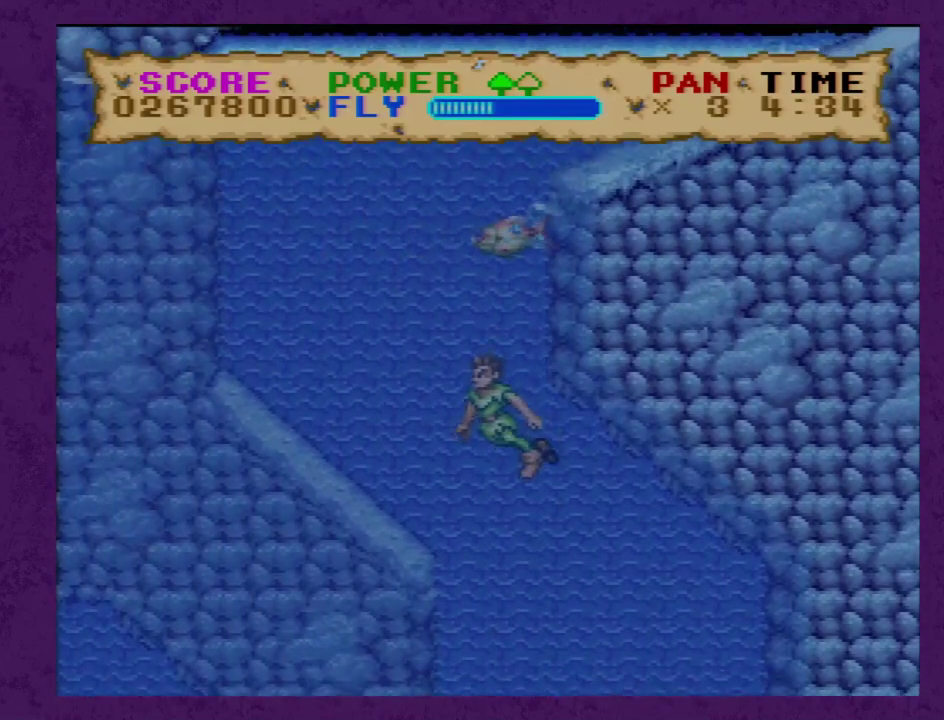
{"buttons": ["Y", "DPAD_UP"], "events": []}
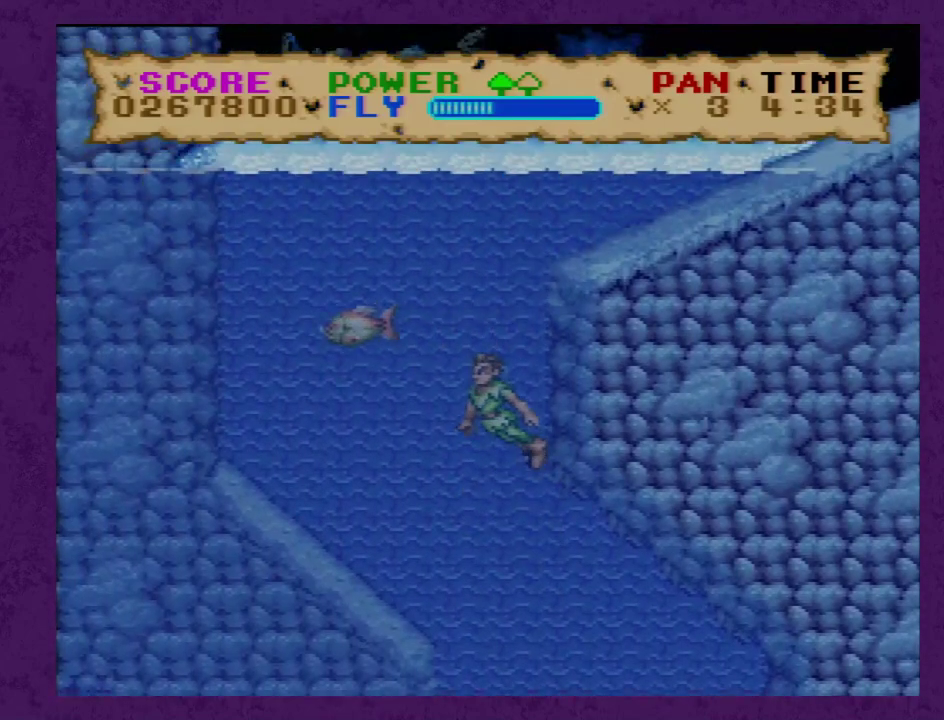
{"buttons": ["Y", "DPAD_UP"], "events": []}
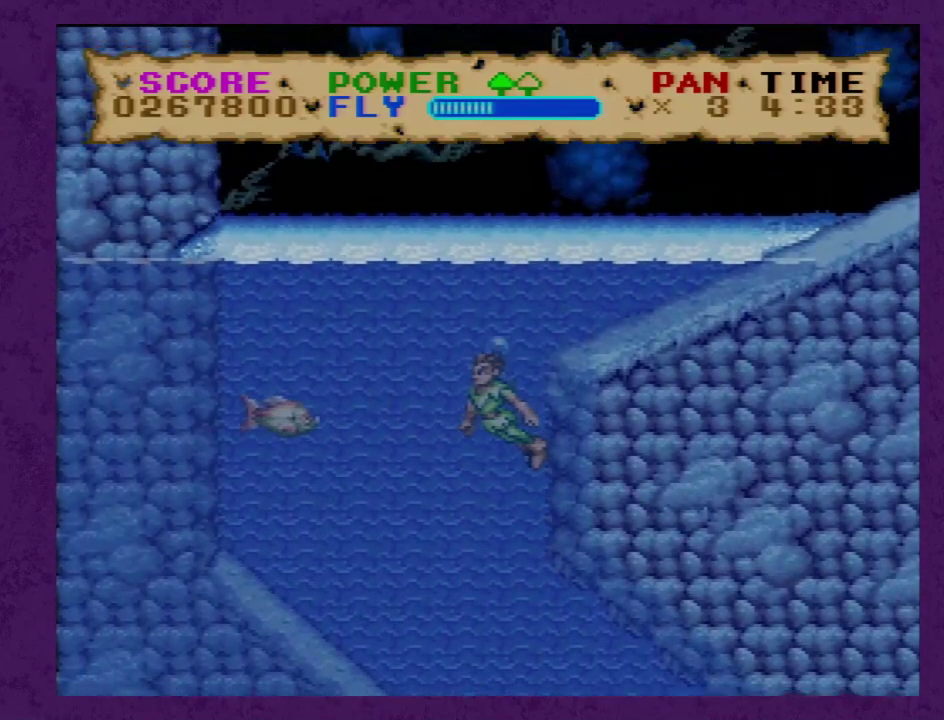
{"buttons": ["Y", "DPAD_UP", "DPAD_RIGHT"], "events": [[400, "DPAD_RIGHT", "down"]]}
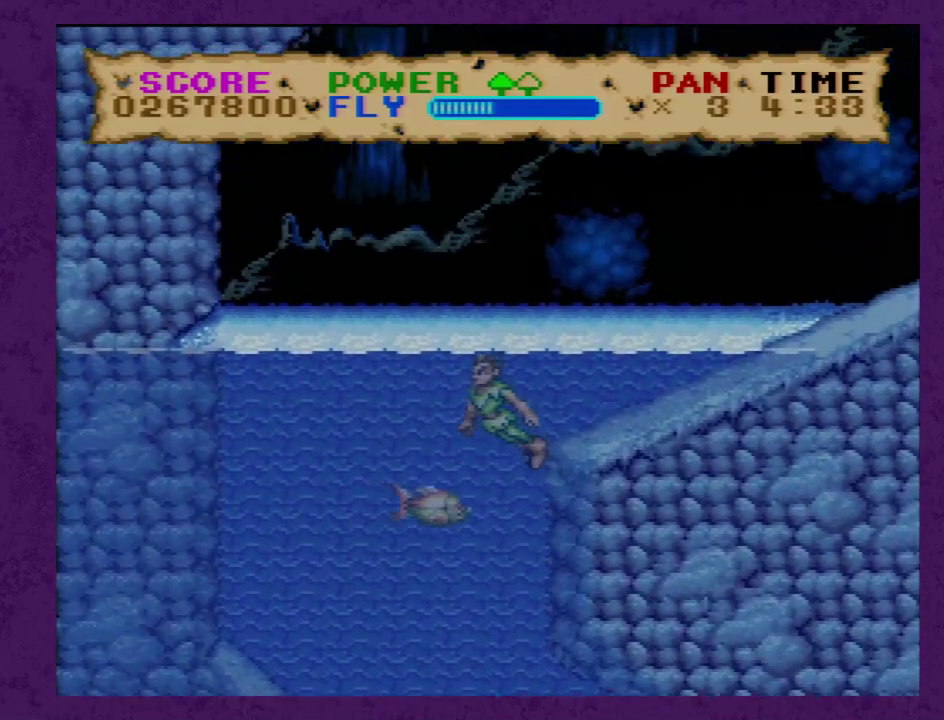
{"buttons": ["Y", "DPAD_RIGHT"], "events": [[117, "DPAD_UP", "up"]]}
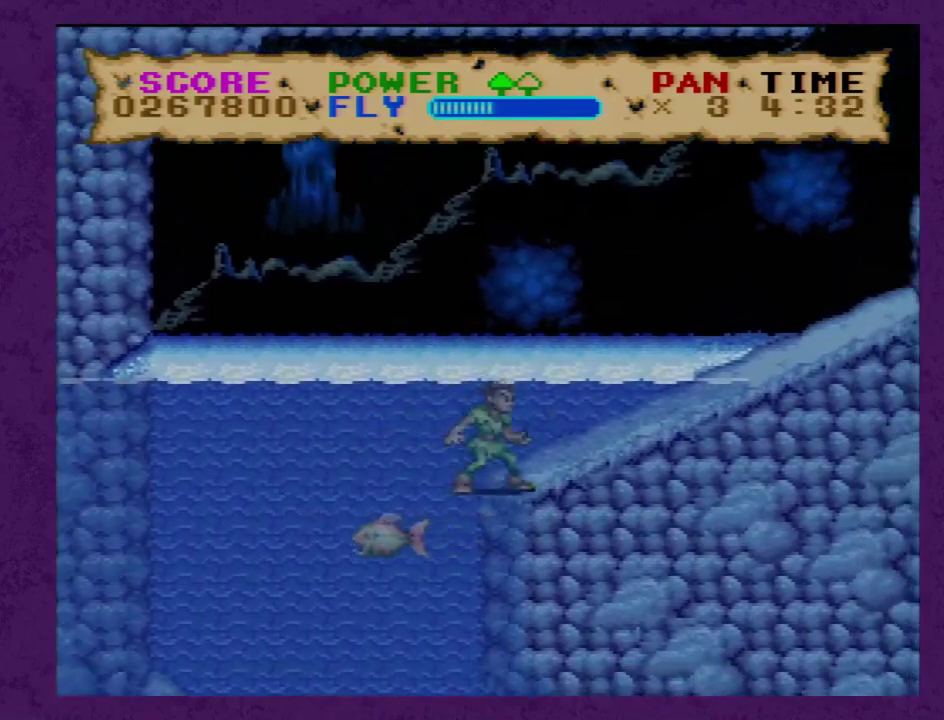
{"buttons": ["Y", "DPAD_RIGHT"], "events": []}
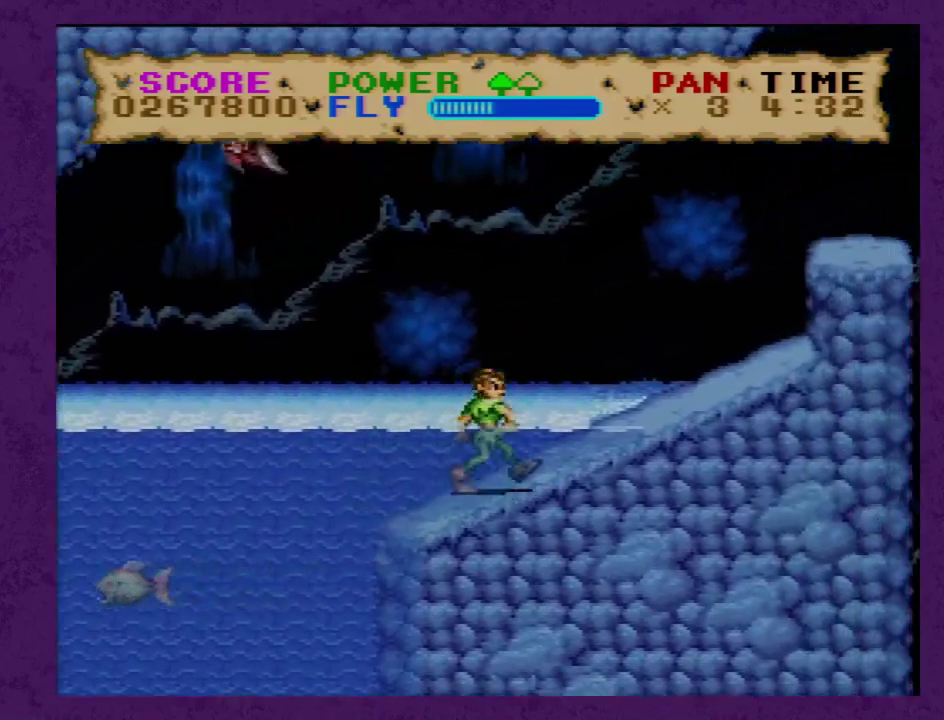
{"buttons": ["Y", "DPAD_RIGHT"], "events": []}
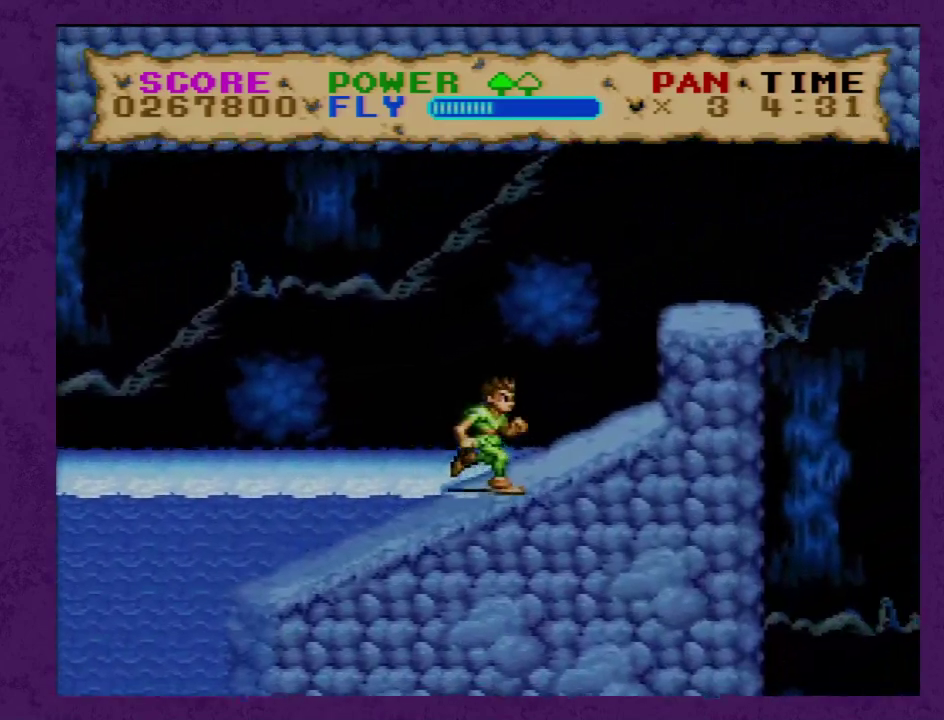
{"buttons": ["Y", "DPAD_RIGHT"], "events": []}
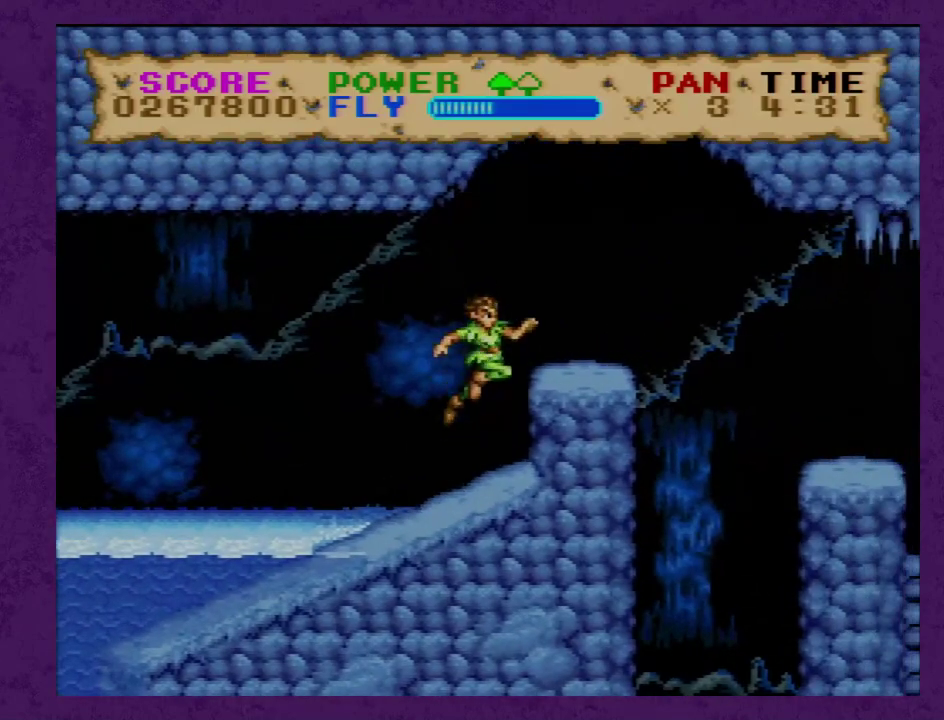
{"buttons": ["Y"], "events": [[433, "DPAD_RIGHT", "up"]]}
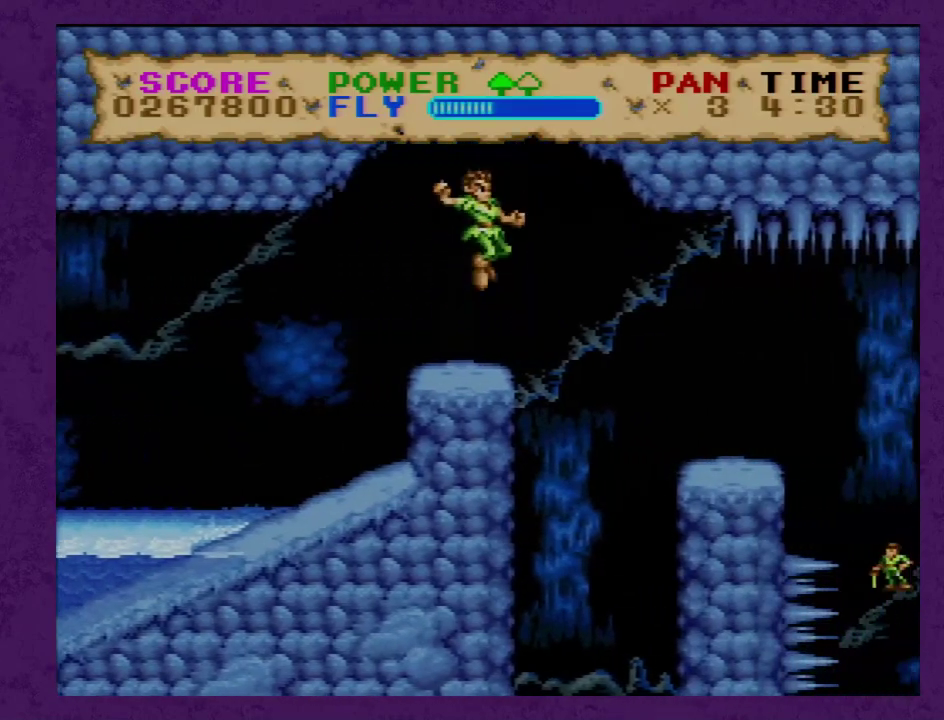
{"buttons": ["Y"], "events": []}
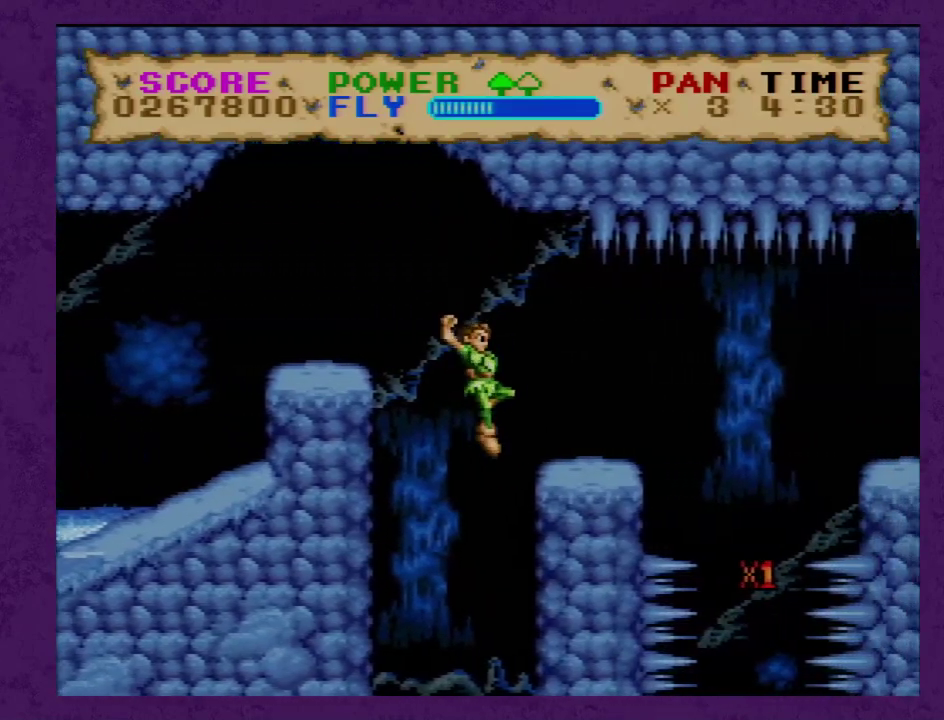
{"buttons": ["Y", "DPAD_RIGHT"], "events": [[300, "DPAD_RIGHT", "down"]]}
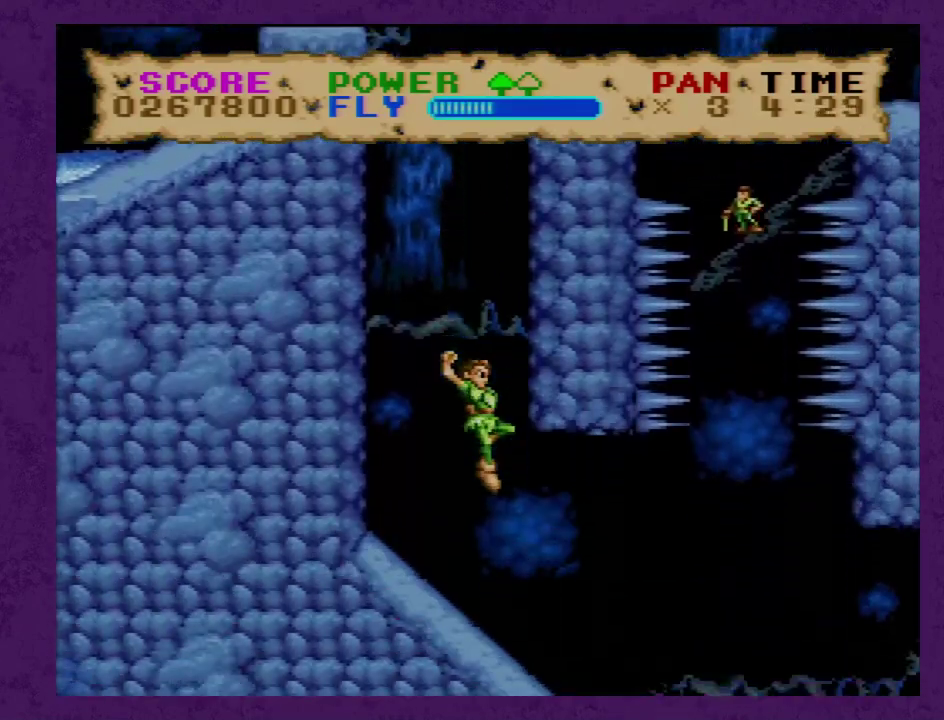
{"buttons": ["Y", "DPAD_RIGHT"], "events": [[167, "DPAD_DOWN", "down"], [417, "DPAD_DOWN", "up"]]}
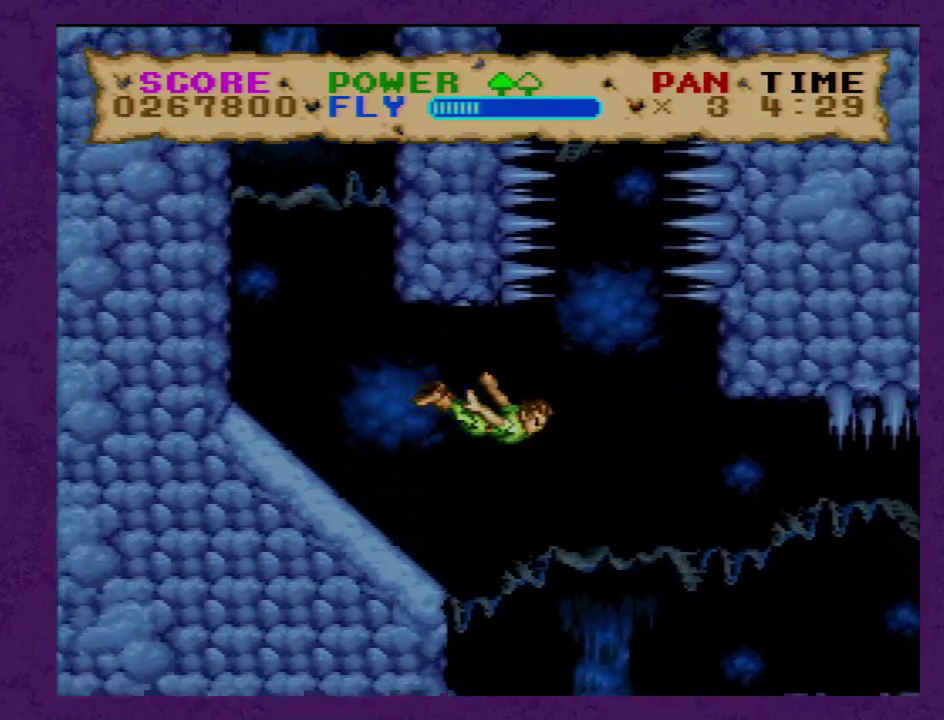
{"buttons": ["Y", "DPAD_DOWN", "DPAD_RIGHT"], "events": [[483, "DPAD_DOWN", "down"]]}
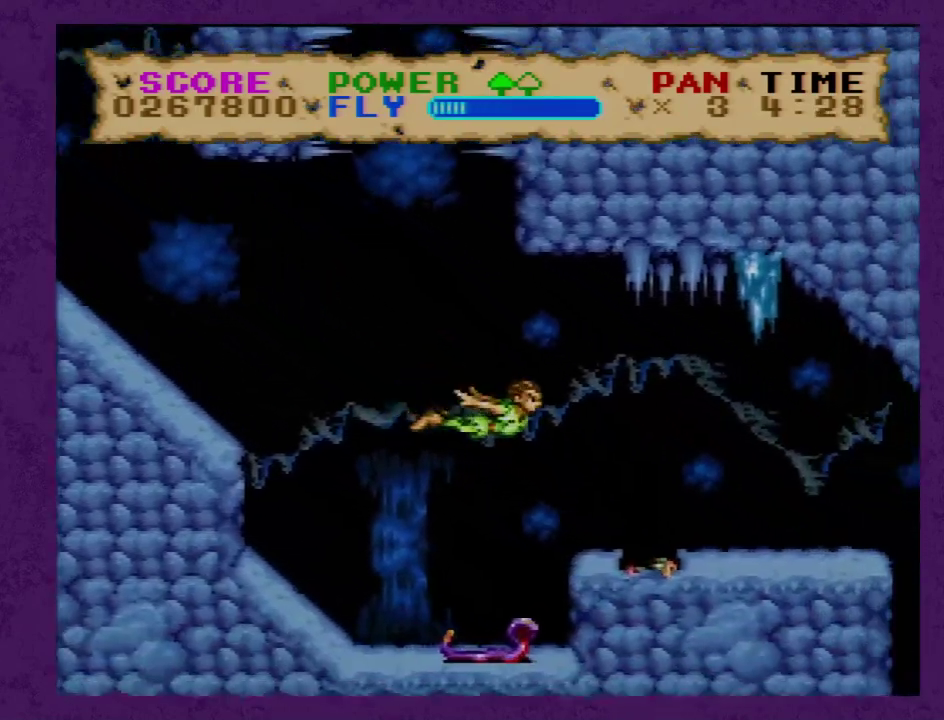
{"buttons": ["Y", "DPAD_RIGHT"], "events": [[167, "DPAD_DOWN", "up"]]}